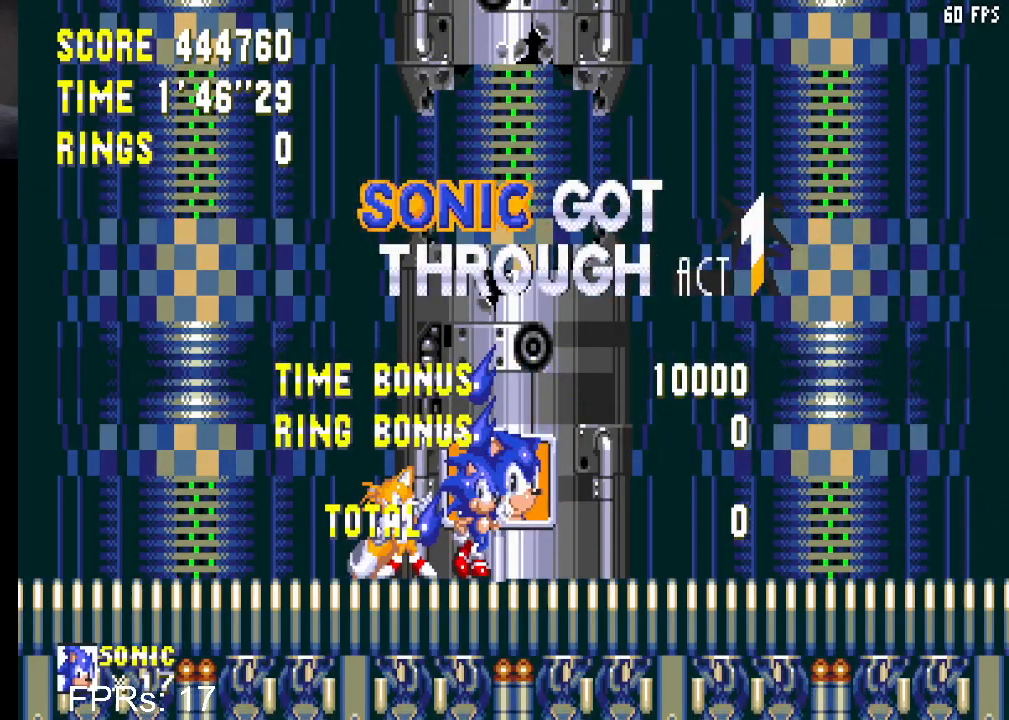
Gameplay with a controller (PlayStation layout); each line is a JSON object with the inputs held at the frame after it. "events" lists button and stick changes between this image and that frame as [ms after this image, input, new state], when the widget could be followed in between. Not read: L3 R3.
{"buttons": ["CROSS", "CIRCLE"], "left_stick": "center", "right_stick": "center", "events": [[433, "CIRCLE", "down"], [450, "CROSS", "down"]]}
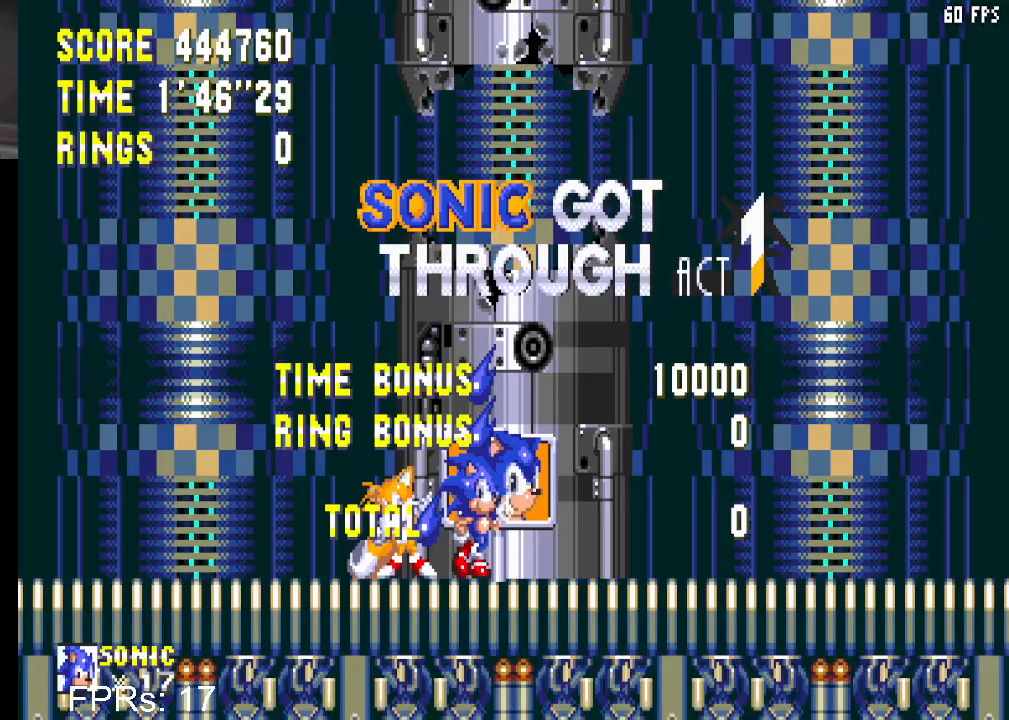
{"buttons": ["CROSS", "CIRCLE"], "left_stick": "center", "right_stick": "center", "events": []}
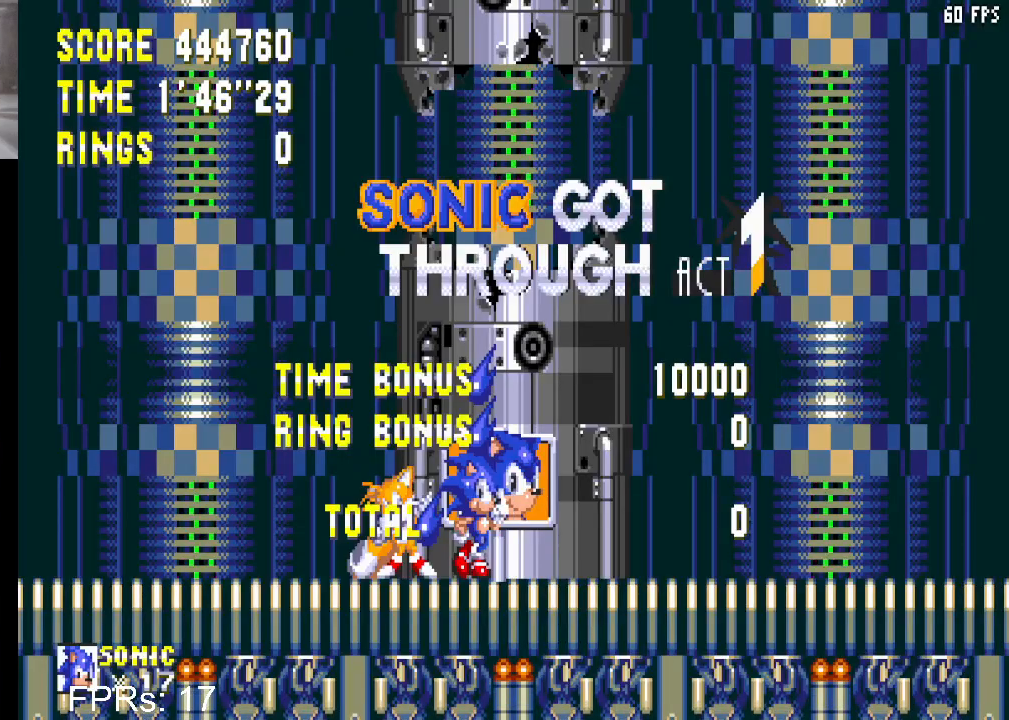
{"buttons": ["CROSS", "CIRCLE"], "left_stick": "center", "right_stick": "center", "events": []}
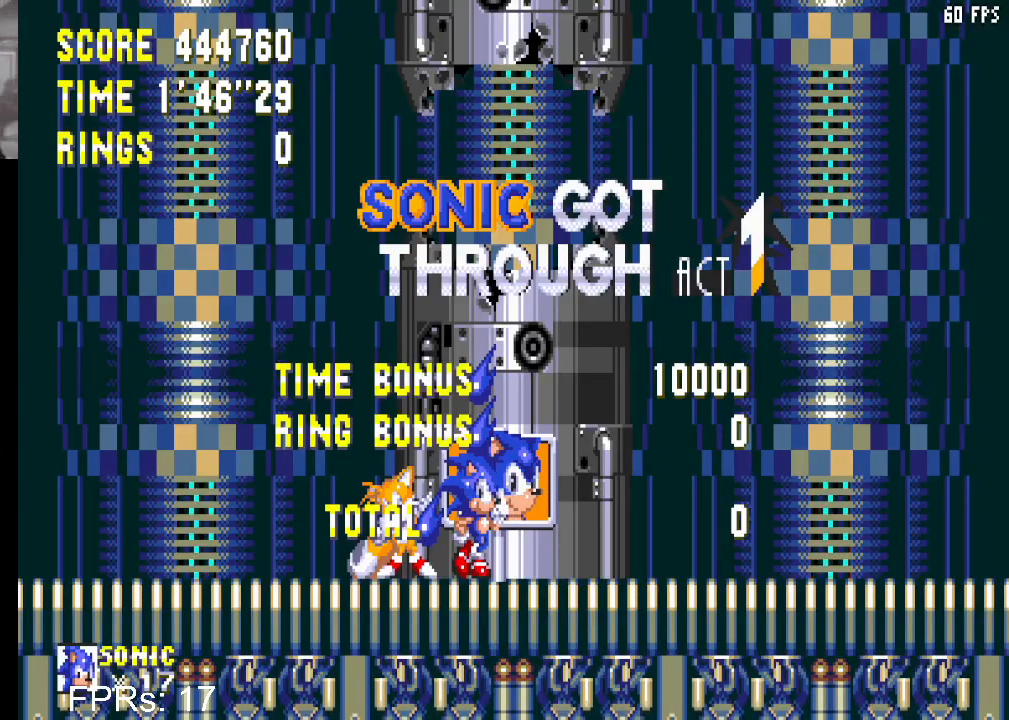
{"buttons": ["CROSS", "CIRCLE"], "left_stick": "center", "right_stick": "center", "events": []}
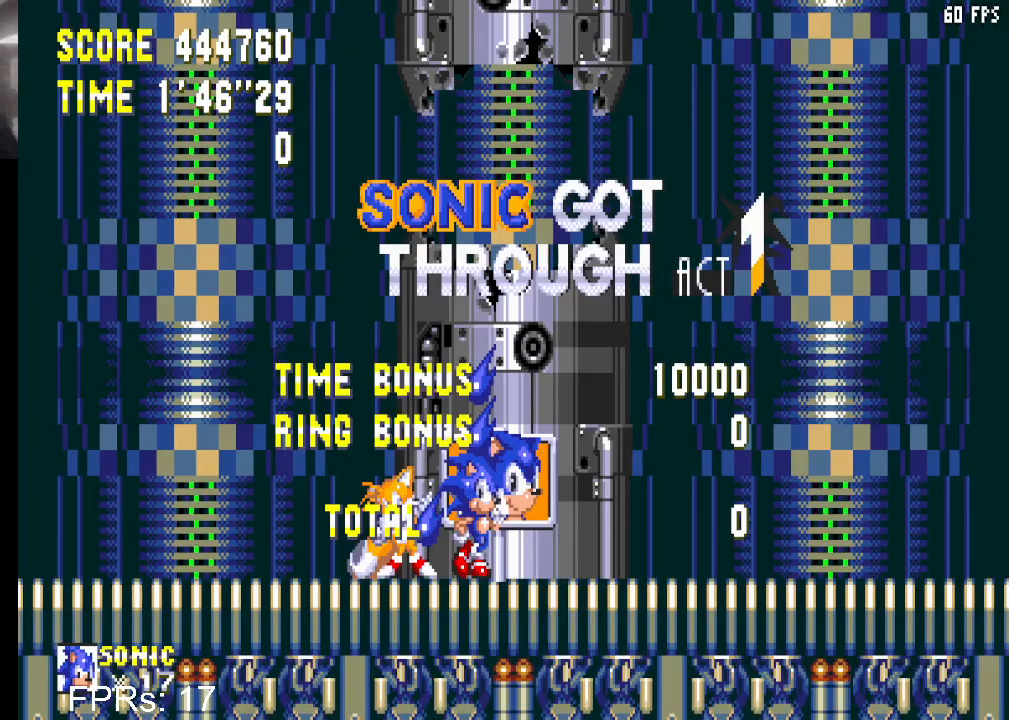
{"buttons": ["CROSS", "CIRCLE"], "left_stick": "center", "right_stick": "center", "events": []}
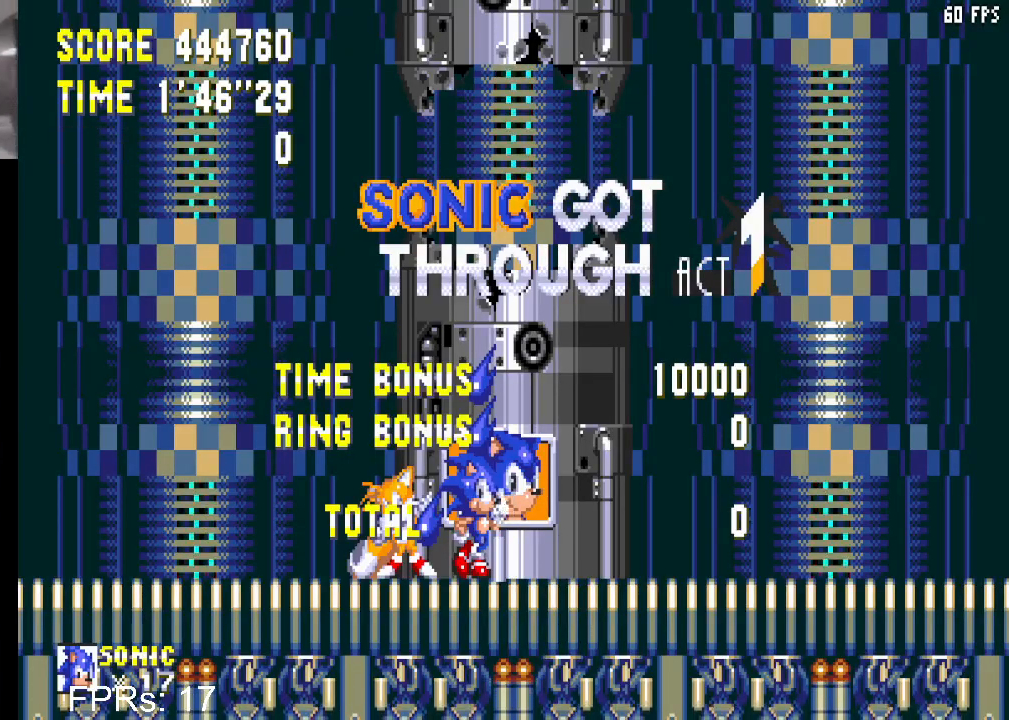
{"buttons": ["CROSS", "CIRCLE"], "left_stick": "center", "right_stick": "center", "events": []}
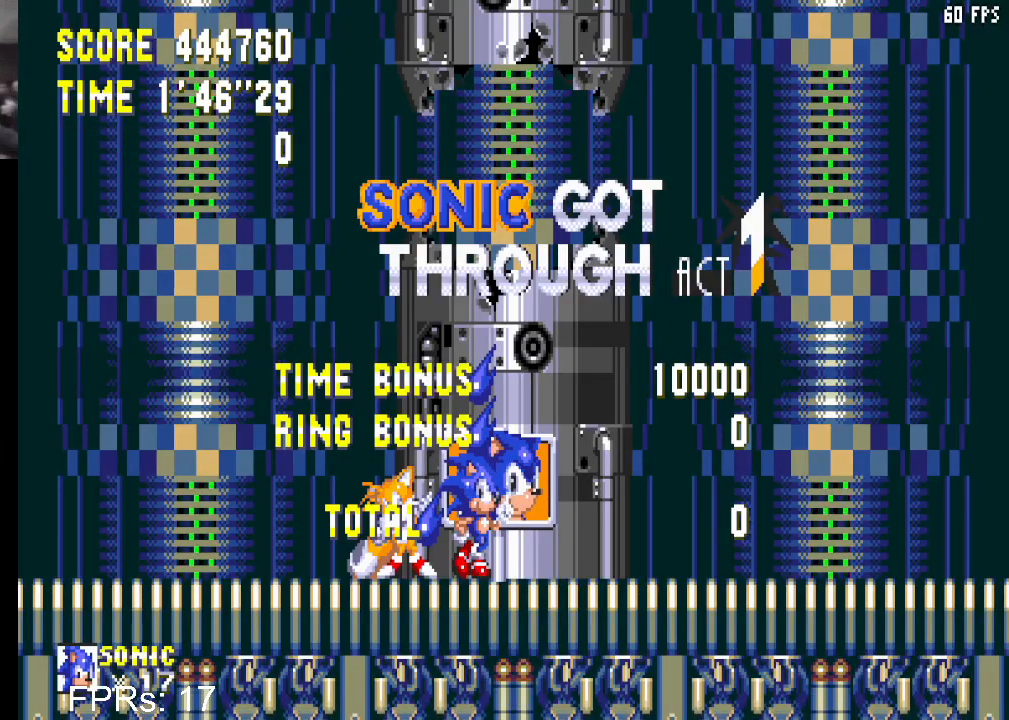
{"buttons": ["CROSS", "CIRCLE"], "left_stick": "center", "right_stick": "center", "events": []}
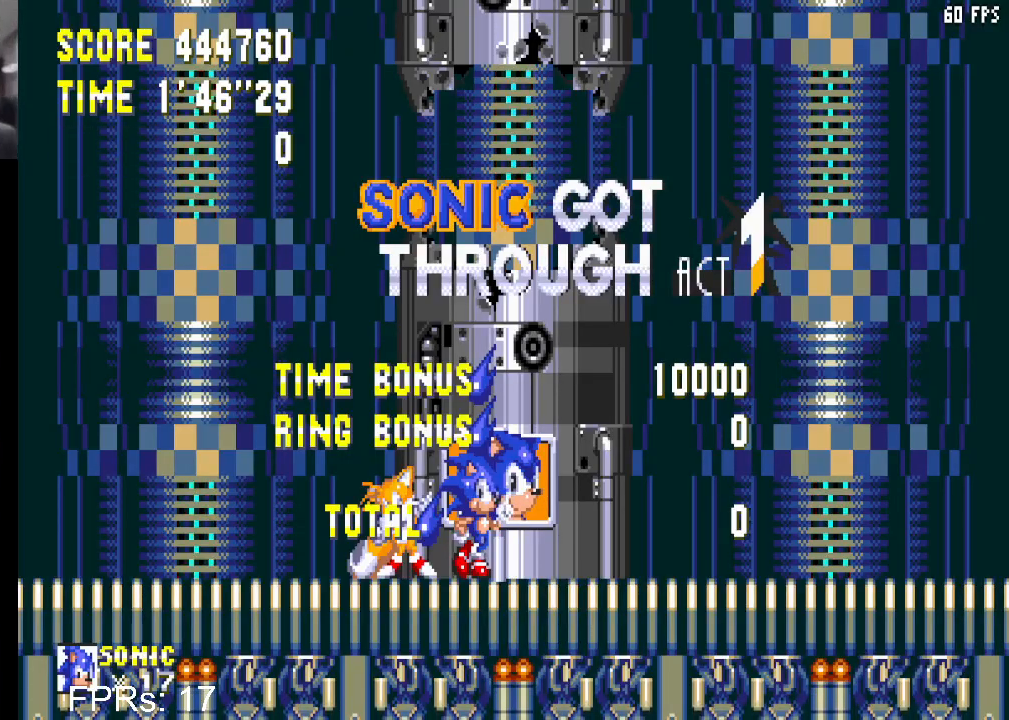
{"buttons": ["CROSS", "CIRCLE"], "left_stick": "center", "right_stick": "center", "events": []}
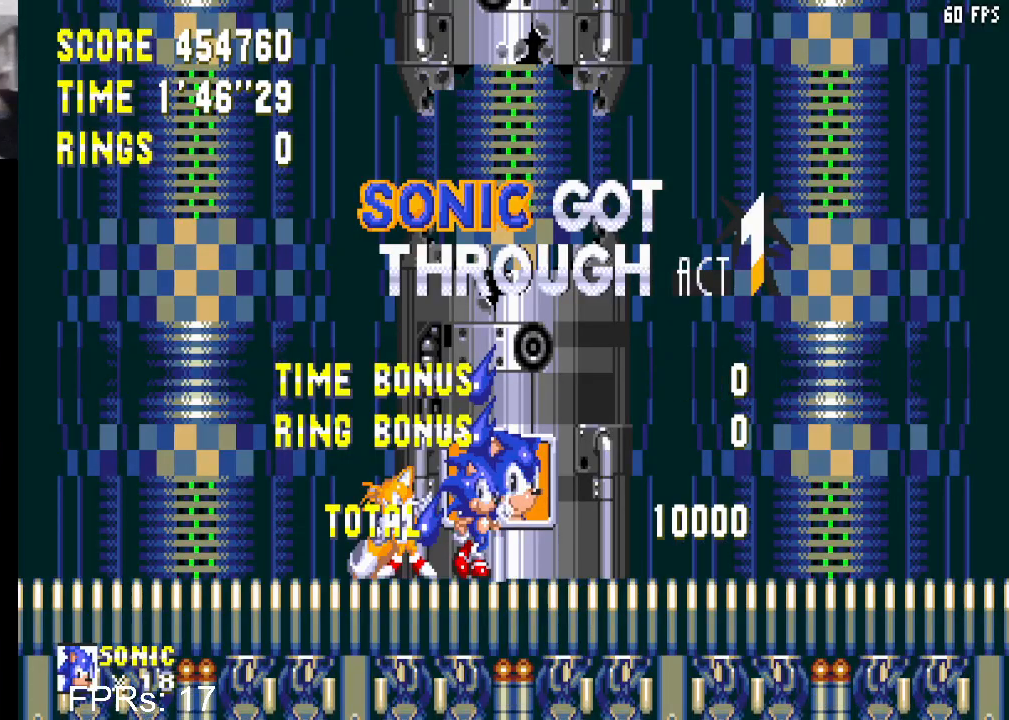
{"buttons": [], "left_stick": "center", "right_stick": "center", "events": [[100, "CROSS", "up"], [117, "CIRCLE", "up"]]}
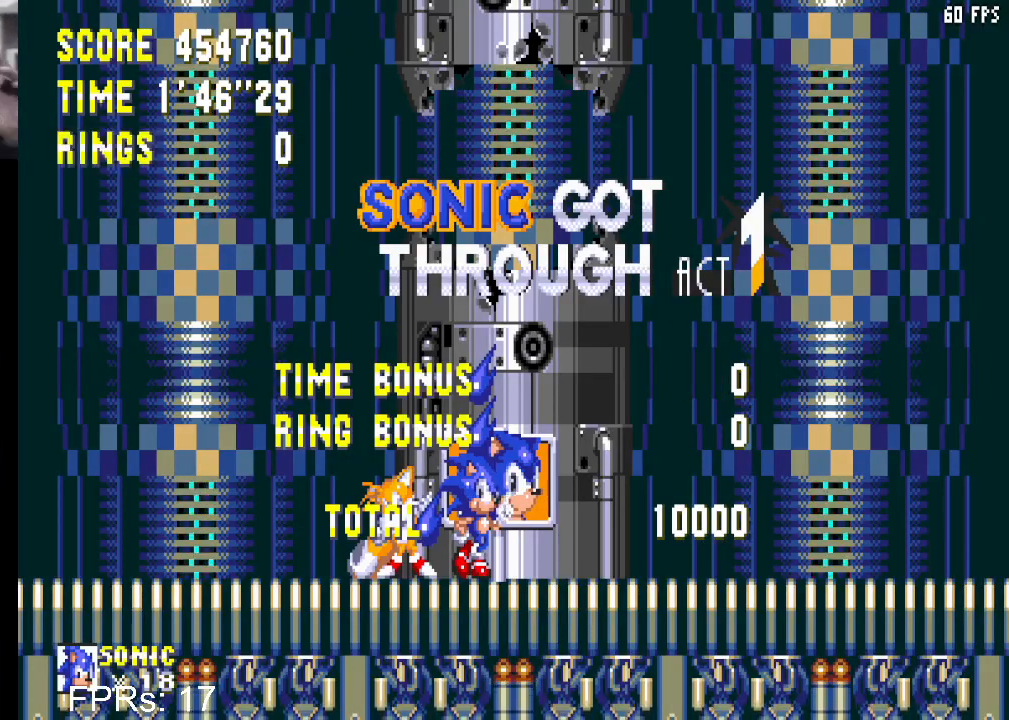
{"buttons": [], "left_stick": "center", "right_stick": "center", "events": []}
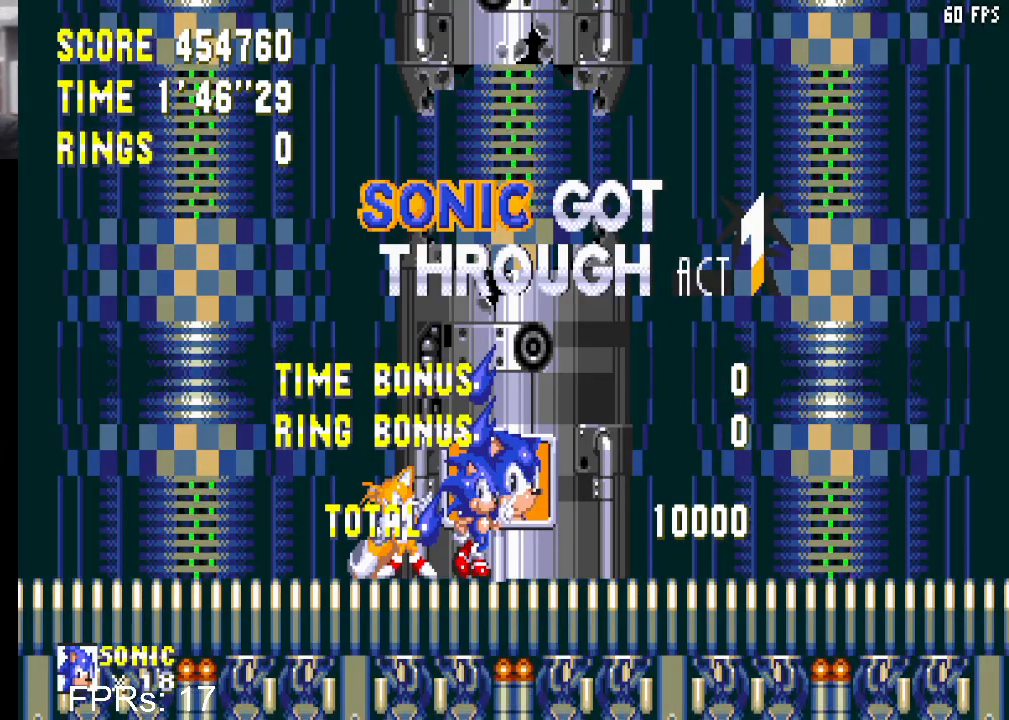
{"buttons": [], "left_stick": "center", "right_stick": "center", "events": []}
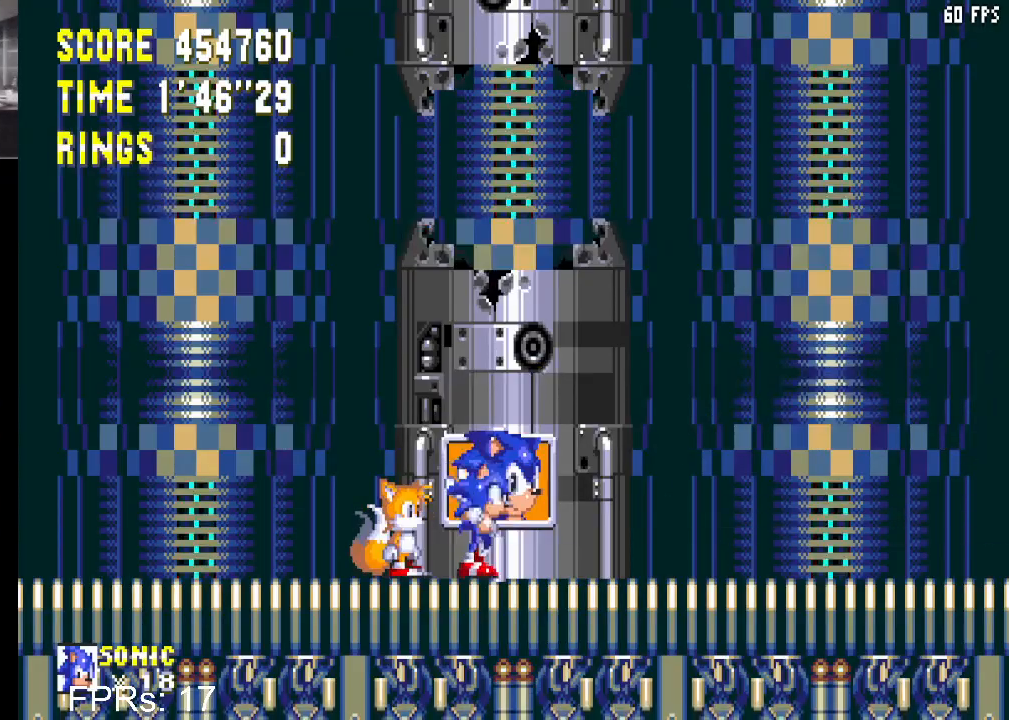
{"buttons": ["CROSS", "DPAD_DOWN"], "left_stick": "center", "right_stick": "center", "events": [[283, "R2", "down"], [283, "START", "down"], [383, "R2", "up"], [383, "START", "up"], [433, "DPAD_DOWN", "down"], [500, "CROSS", "down"]]}
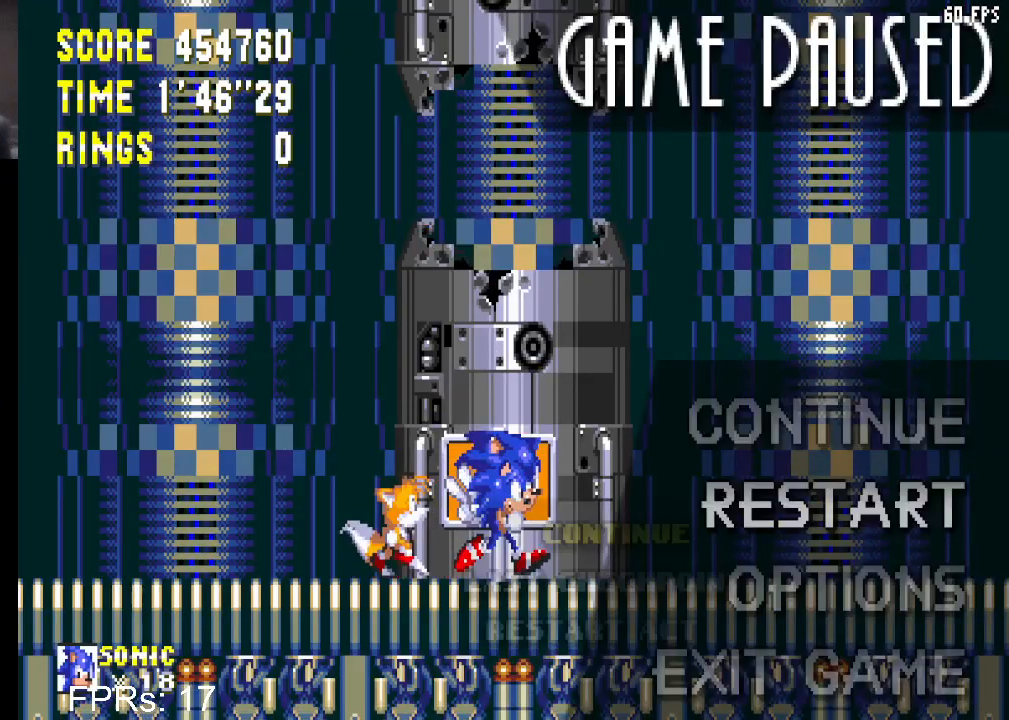
{"buttons": [], "left_stick": "center", "right_stick": "center", "events": [[33, "DPAD_DOWN", "up"], [67, "CROSS", "up"], [83, "DPAD_DOWN", "down"], [133, "CROSS", "down"], [217, "CROSS", "up"], [217, "DPAD_DOWN", "up"]]}
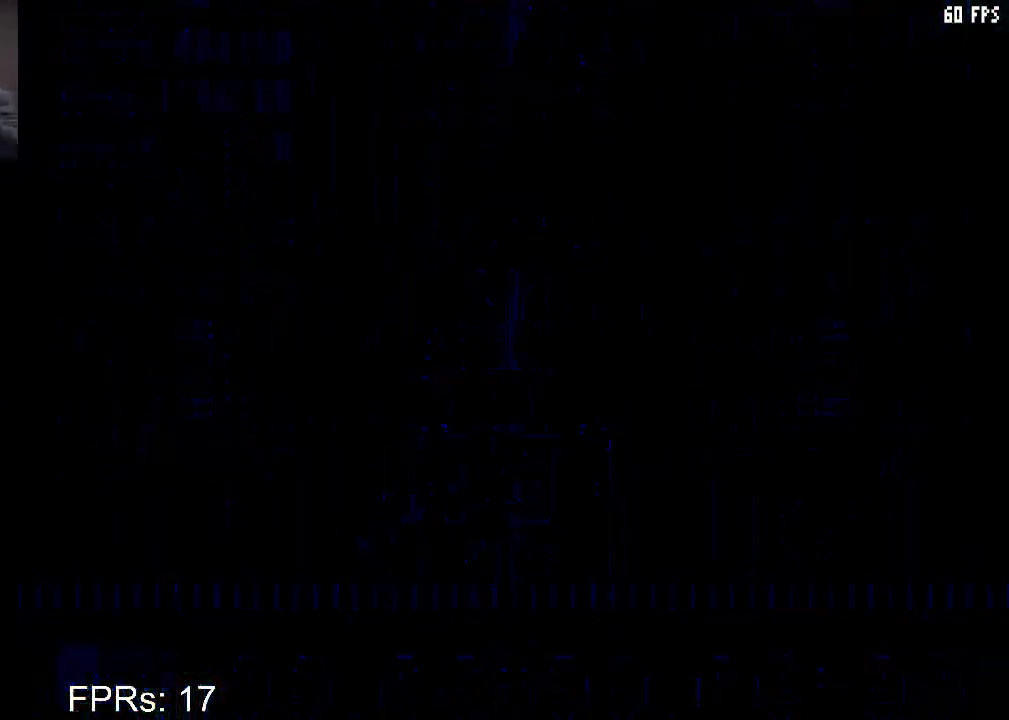
{"buttons": [], "left_stick": "center", "right_stick": "center", "events": []}
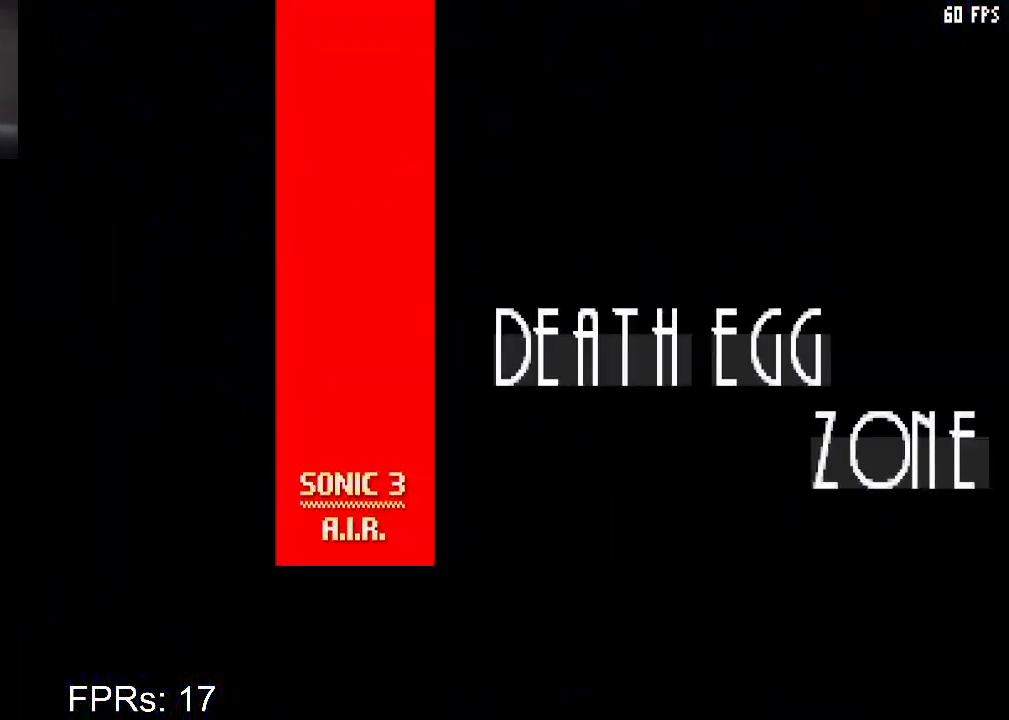
{"buttons": [], "left_stick": "center", "right_stick": "center", "events": []}
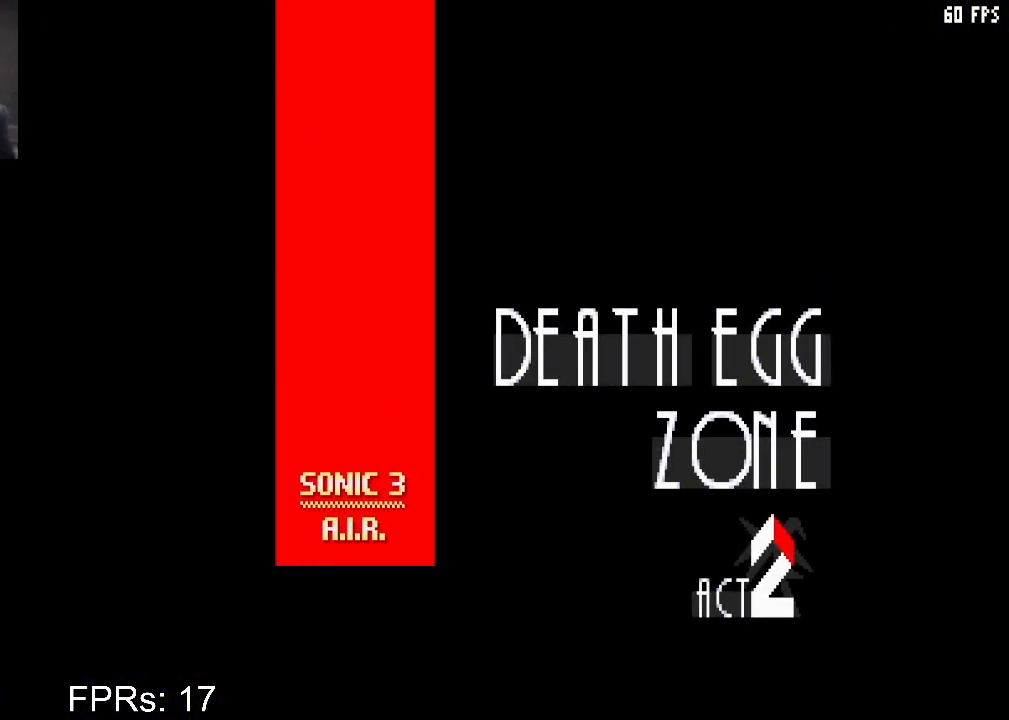
{"buttons": [], "left_stick": "center", "right_stick": "center", "events": []}
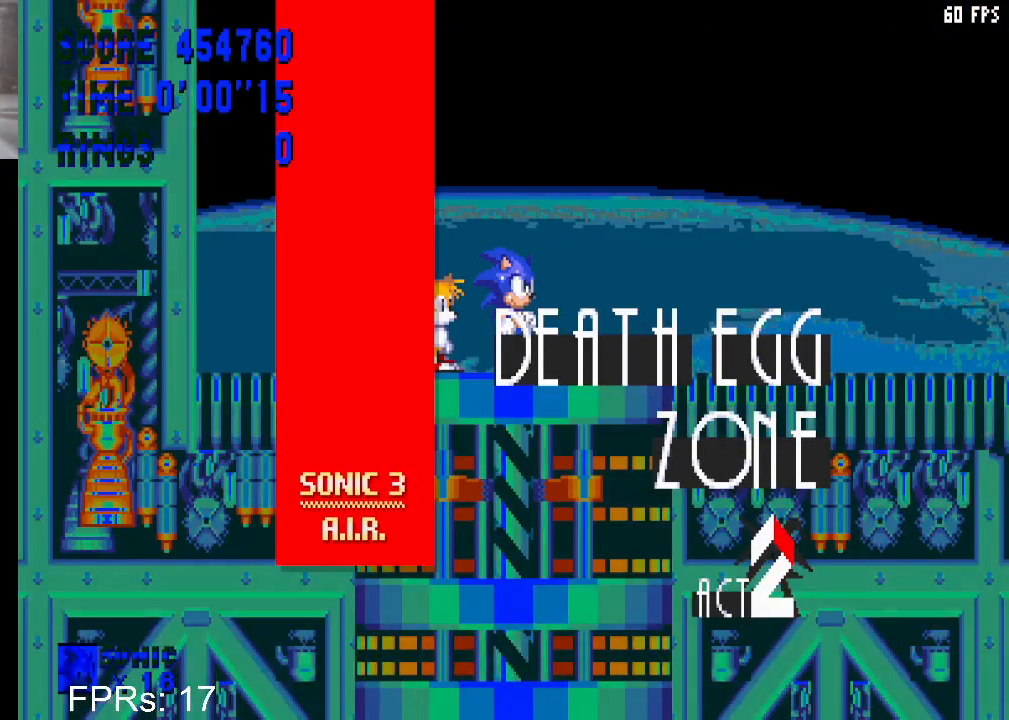
{"buttons": ["CIRCLE", "DPAD_DOWN"], "left_stick": "center", "right_stick": "center", "events": [[450, "DPAD_DOWN", "down"], [500, "CIRCLE", "down"]]}
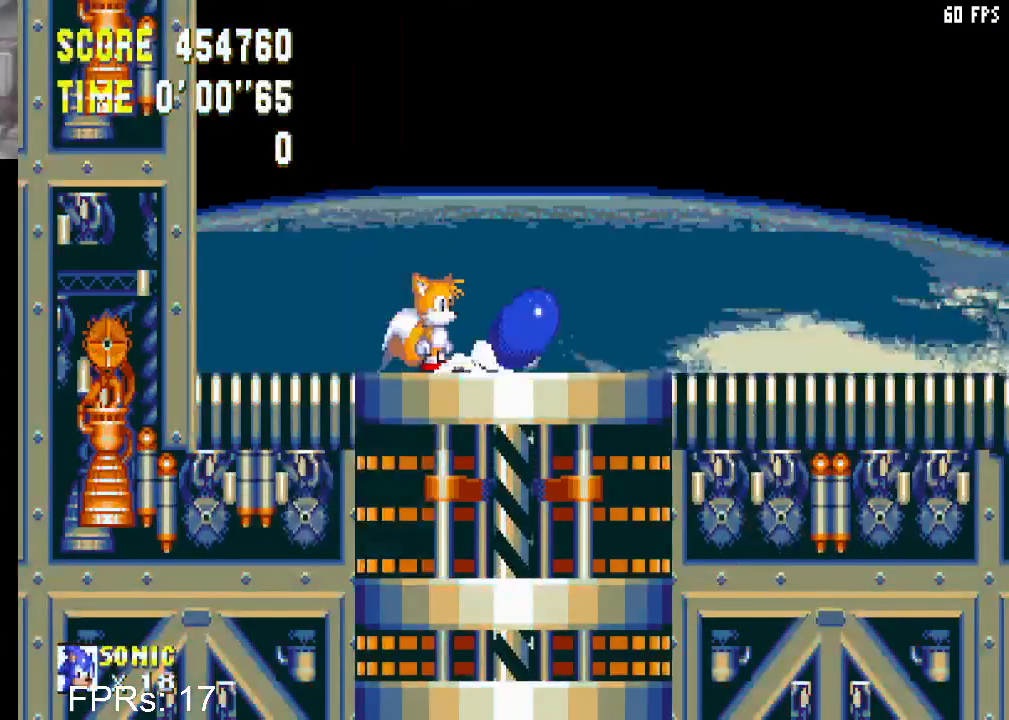
{"buttons": ["DPAD_RIGHT"], "left_stick": "center", "right_stick": "center", "events": [[33, "CROSS", "down"], [67, "CROSS", "up"], [100, "CIRCLE", "up"], [150, "CIRCLE", "down"], [183, "CROSS", "down"], [217, "CROSS", "up"], [250, "CIRCLE", "up"], [283, "CIRCLE", "down"], [300, "CROSS", "down"], [333, "CROSS", "up"], [350, "DPAD_DOWN", "up"], [367, "CIRCLE", "up"], [450, "DPAD_RIGHT", "down"]]}
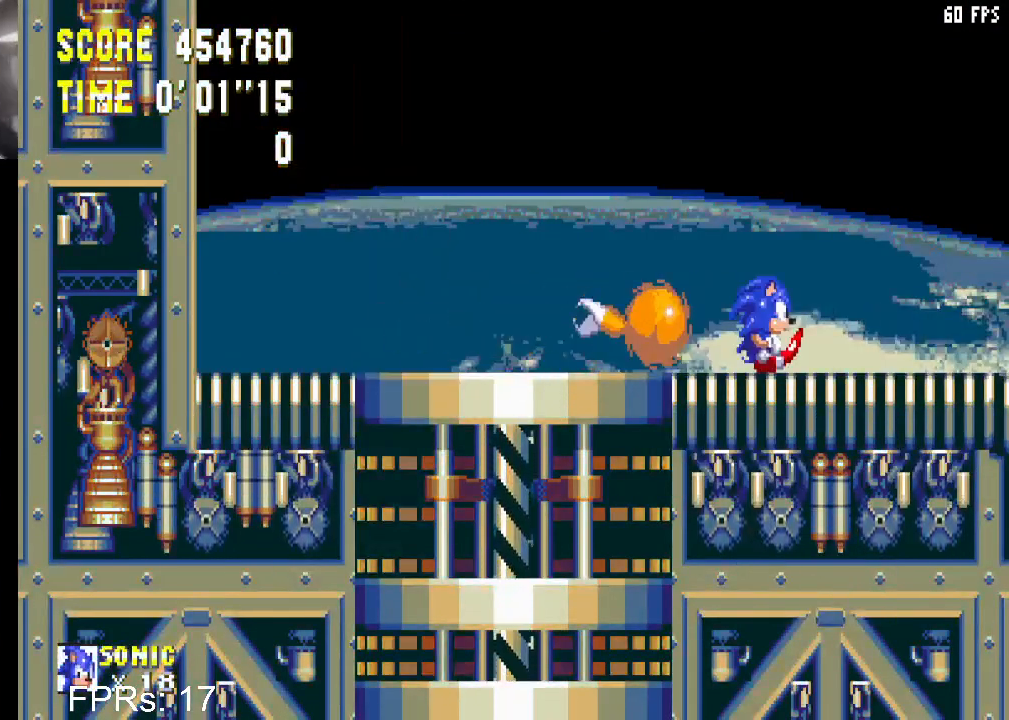
{"buttons": ["DPAD_RIGHT"], "left_stick": "center", "right_stick": "center", "events": [[317, "CIRCLE", "down"], [333, "CROSS", "down"], [467, "CROSS", "up"], [500, "CIRCLE", "up"]]}
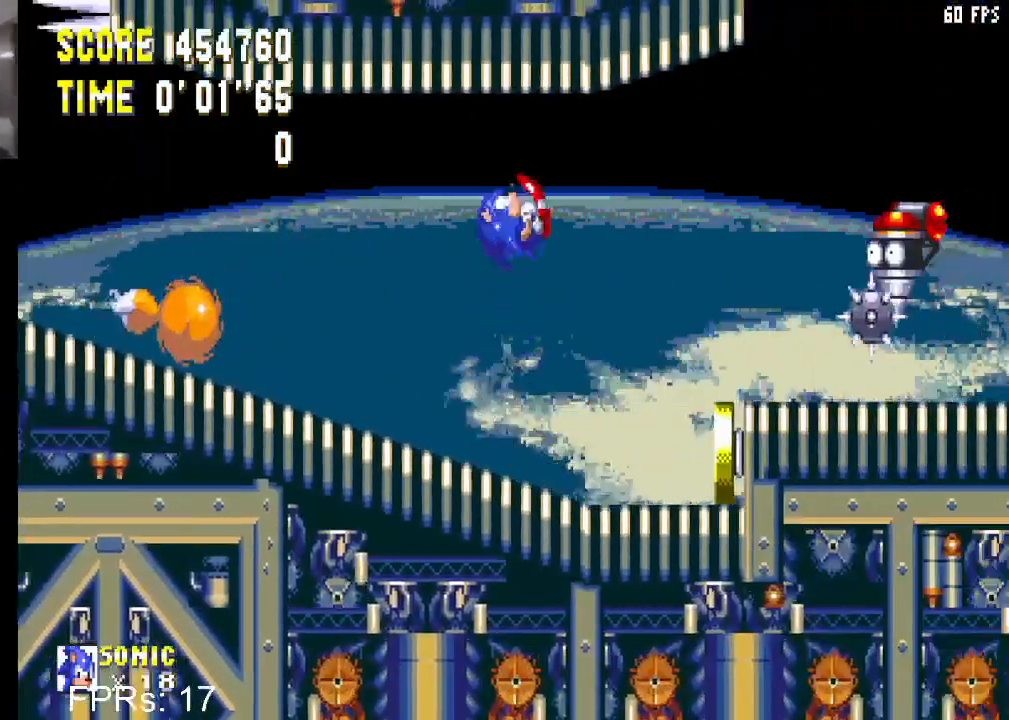
{"buttons": ["CROSS", "CIRCLE", "DPAD_RIGHT"], "left_stick": "center", "right_stick": "center", "events": [[50, "CIRCLE", "down"], [67, "CROSS", "down"]]}
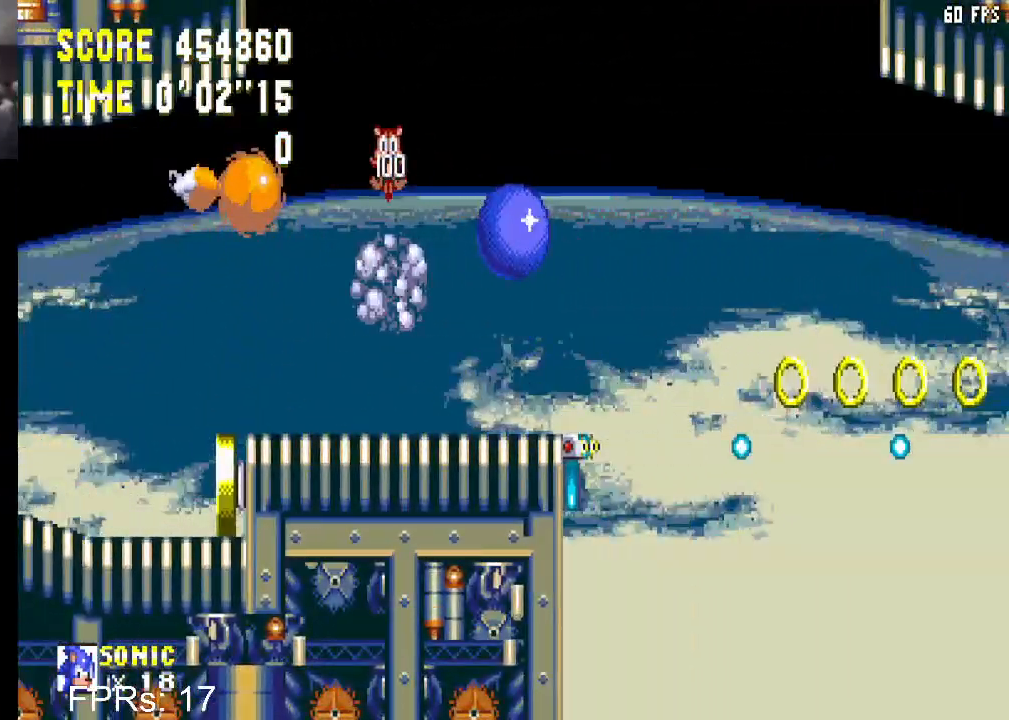
{"buttons": ["CIRCLE", "DPAD_RIGHT"], "left_stick": "center", "right_stick": "center", "events": [[500, "CROSS", "up"]]}
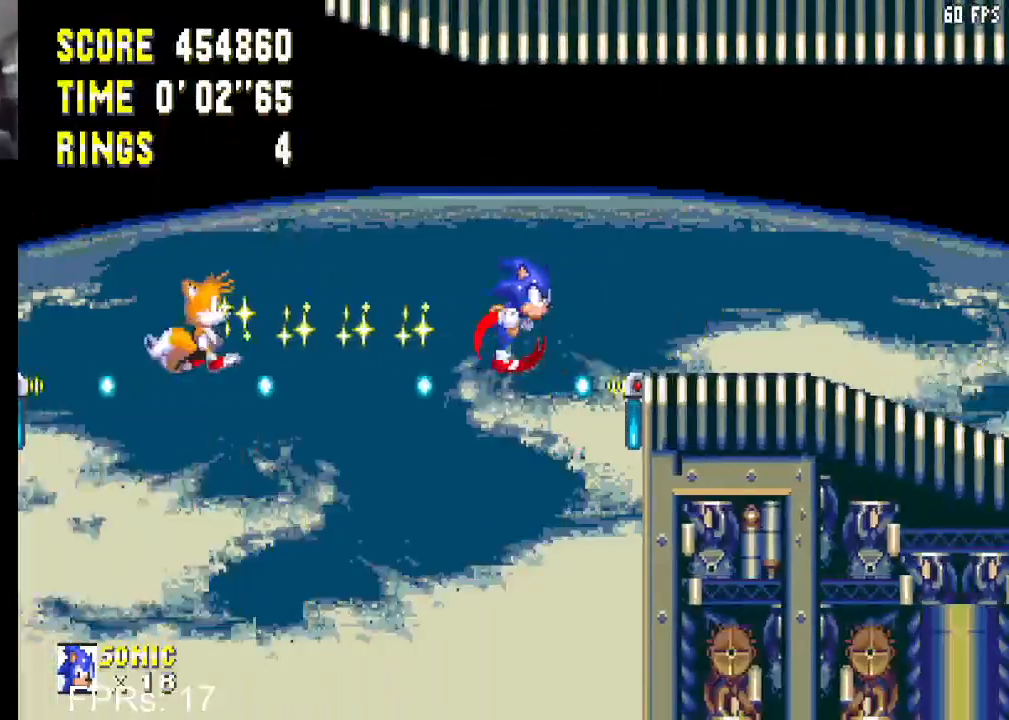
{"buttons": ["DPAD_RIGHT"], "left_stick": "center", "right_stick": "center", "events": [[33, "CIRCLE", "up"]]}
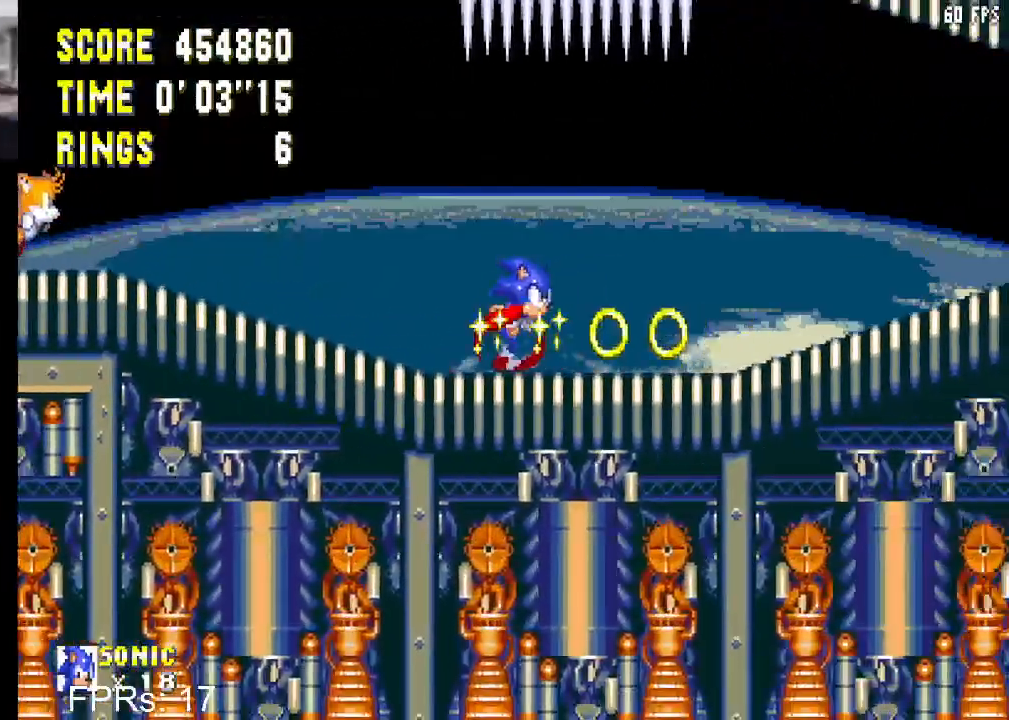
{"buttons": ["DPAD_RIGHT"], "left_stick": "center", "right_stick": "center", "events": []}
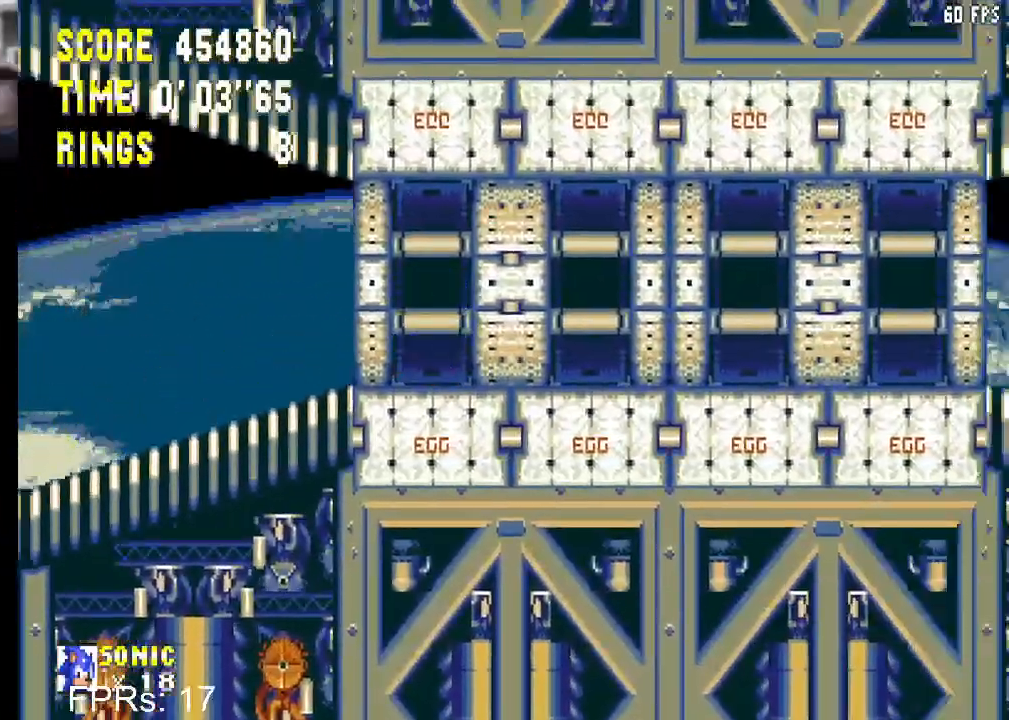
{"buttons": ["DPAD_RIGHT"], "left_stick": "center", "right_stick": "center", "events": []}
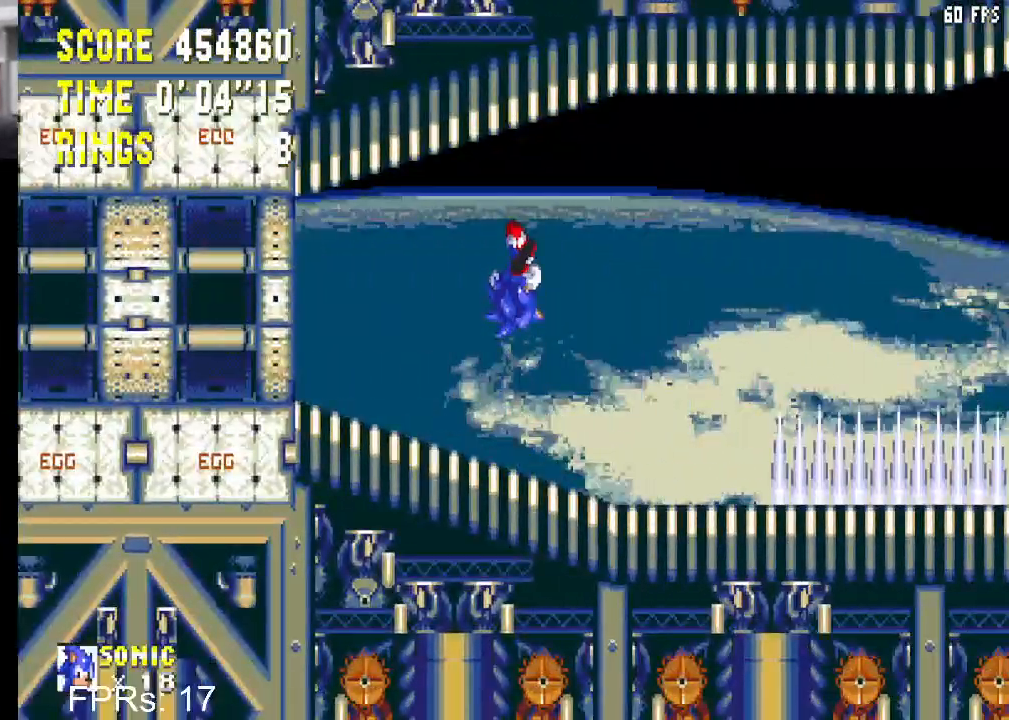
{"buttons": ["DPAD_RIGHT"], "left_stick": "center", "right_stick": "center", "events": []}
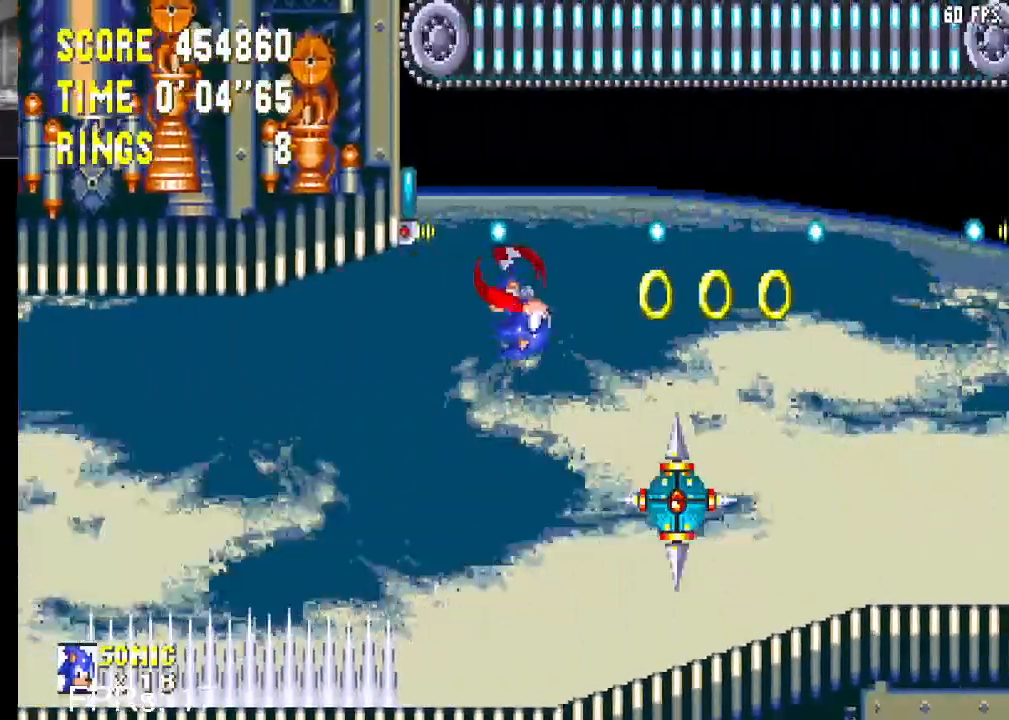
{"buttons": ["CROSS", "DPAD_RIGHT"], "left_stick": "center", "right_stick": "center", "events": [[150, "CROSS", "down"], [233, "CROSS", "up"], [267, "CROSS", "down"]]}
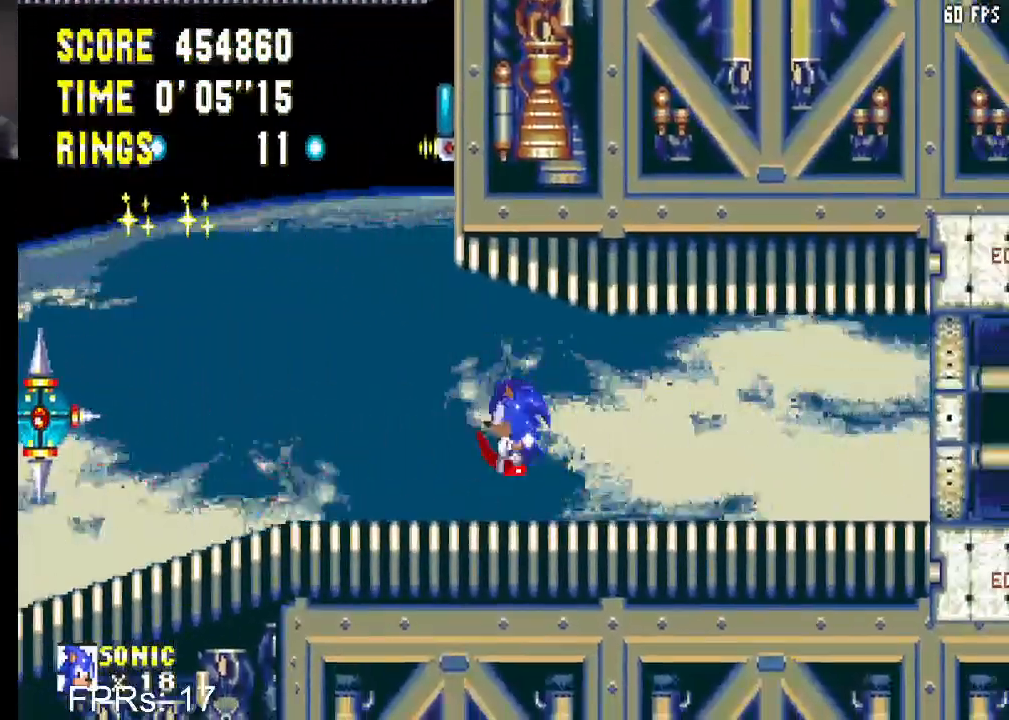
{"buttons": ["CROSS", "DPAD_RIGHT"], "left_stick": "center", "right_stick": "center", "events": []}
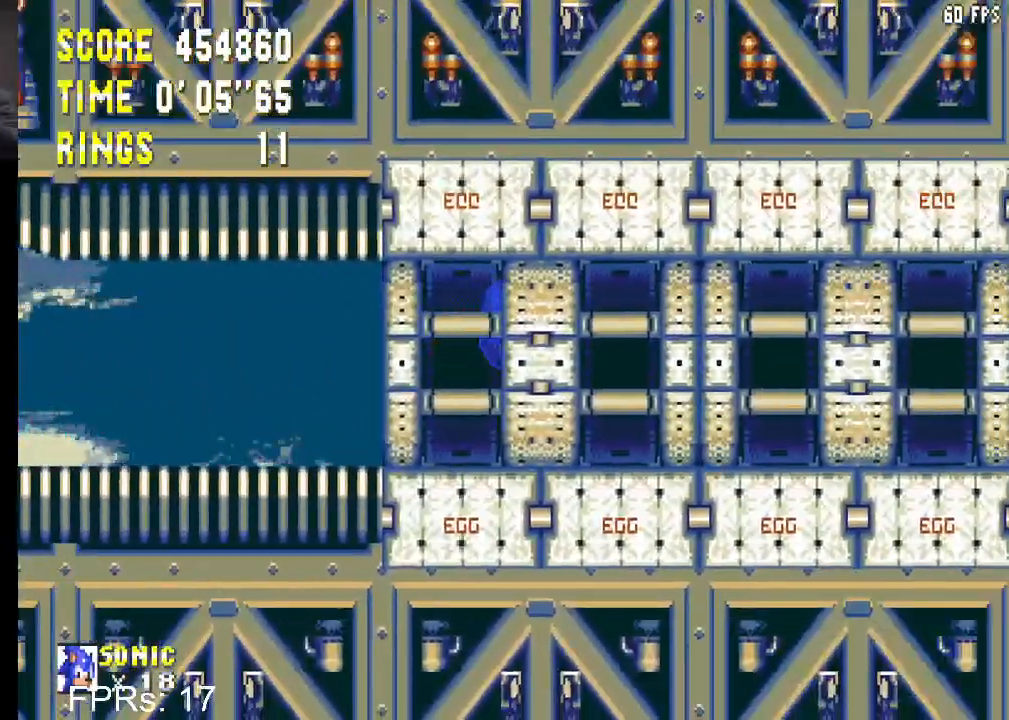
{"buttons": ["DPAD_RIGHT"], "left_stick": "center", "right_stick": "center", "events": [[50, "CROSS", "up"], [367, "CROSS", "down"], [467, "CROSS", "up"]]}
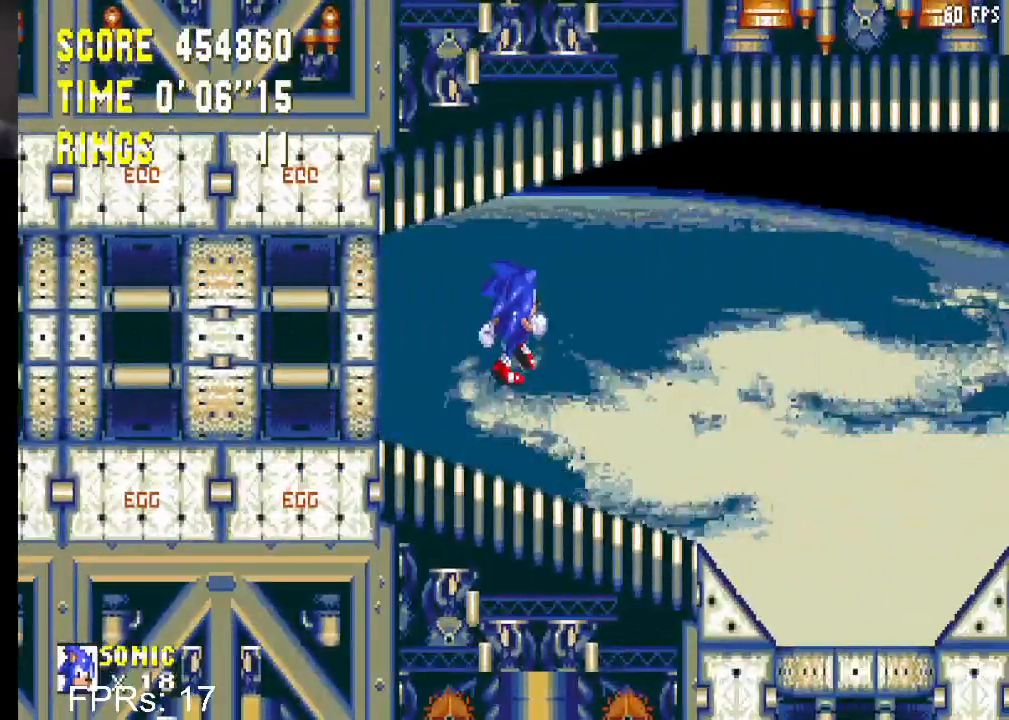
{"buttons": ["DPAD_DOWN"], "left_stick": "center", "right_stick": "center", "events": [[317, "DPAD_DOWN", "down"], [367, "DPAD_RIGHT", "up"]]}
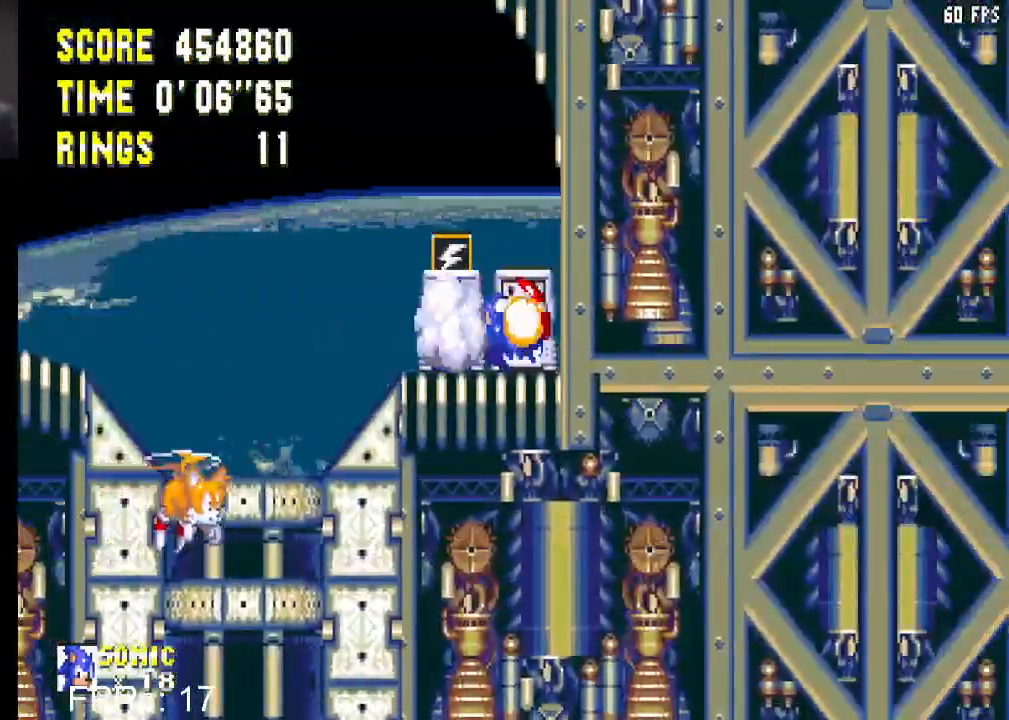
{"buttons": [], "left_stick": "center", "right_stick": "center", "events": [[267, "DPAD_DOWN", "up"], [400, "DPAD_LEFT", "down"], [450, "DPAD_LEFT", "up"]]}
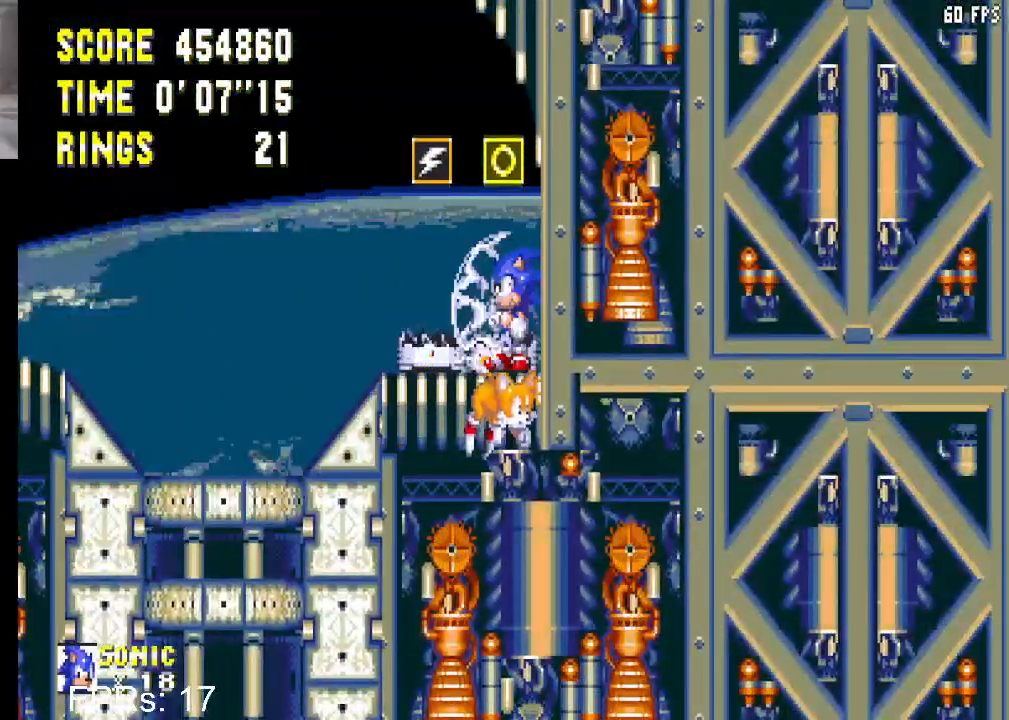
{"buttons": ["DPAD_DOWN"], "left_stick": "center", "right_stick": "center", "events": [[50, "DPAD_DOWN", "down"], [100, "CROSS", "down"], [150, "DPAD_DOWN", "up"], [167, "CROSS", "up"], [383, "DPAD_DOWN", "down"]]}